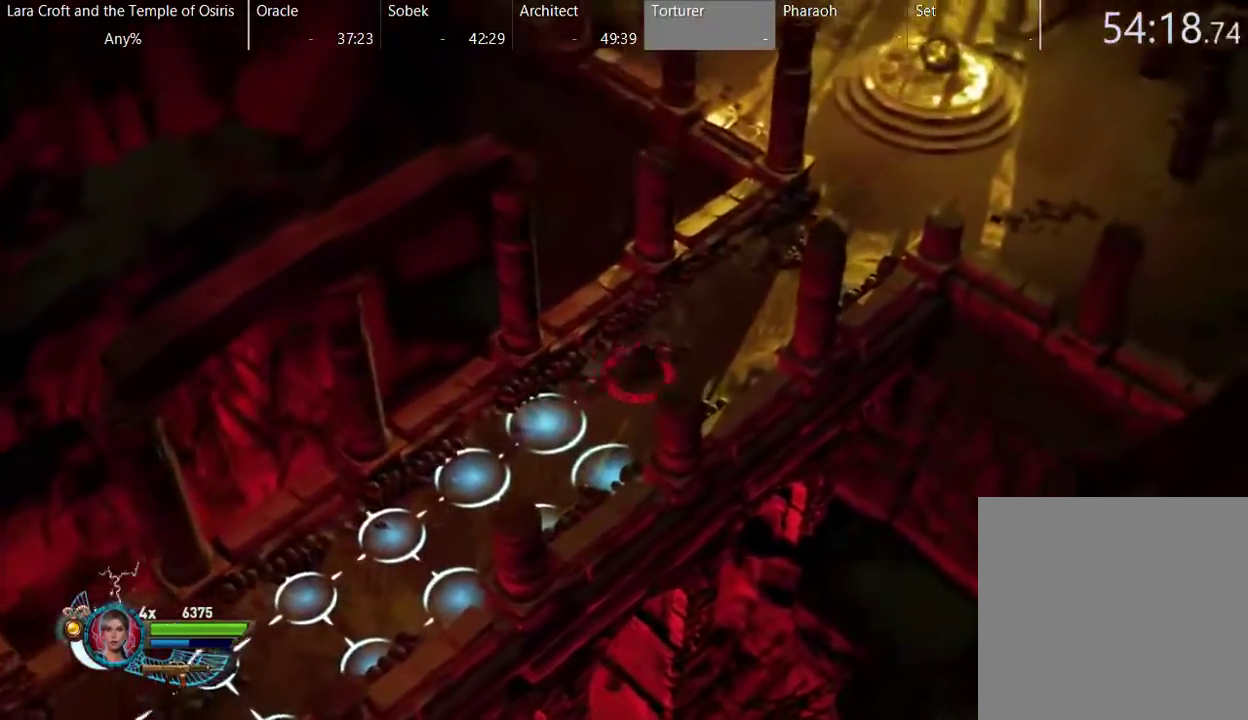
Gameplay with a controller (Xbox layout); each line is a JSON object with the inputs held at the frame after it. "events" lists button and stick changes between this image and that frame as [ms after this image, input, new state], when the widget could be followed in between. This overlay highlights the sticks when they move; stick clicks (L3 R3) are not distinguishable. Not read: L3 R1 R3.
{"buttons": ["X"], "left_stick": "up-right", "right_stick": "center", "events": [[67, "X", "up"], [117, "X", "down"], [217, "X", "up"], [267, "X", "down"], [367, "X", "up"], [467, "X", "down"]]}
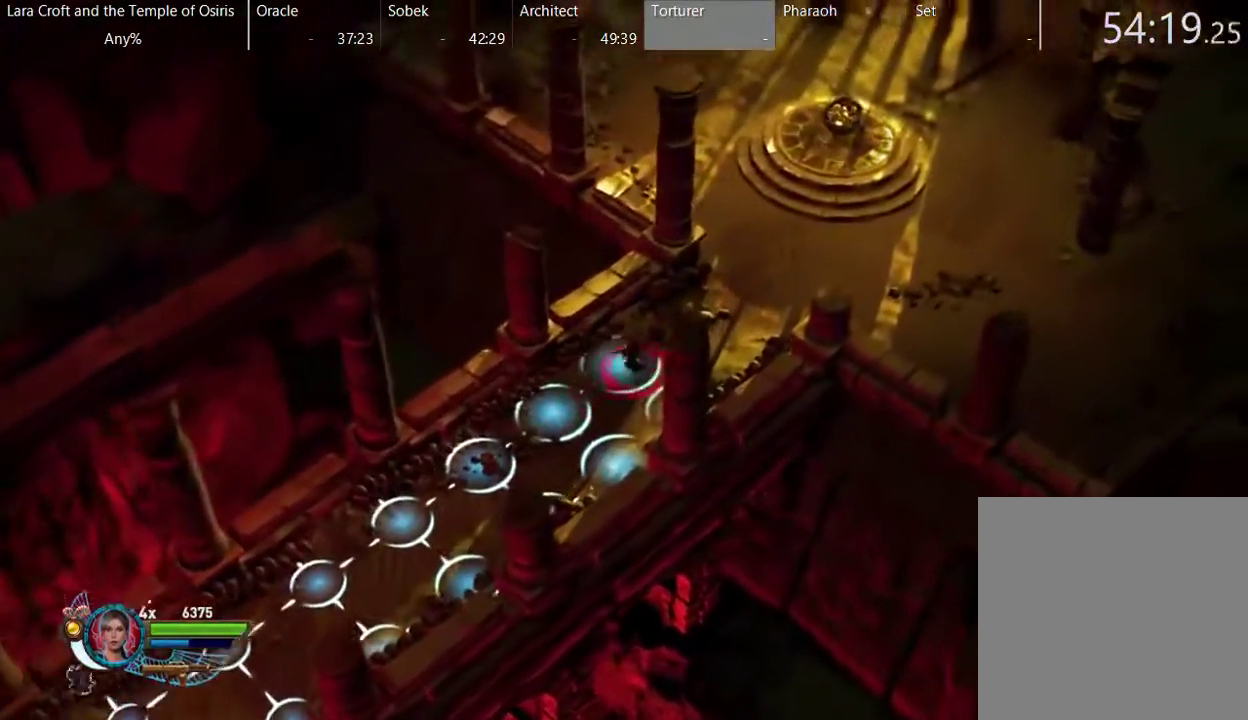
{"buttons": ["X"], "left_stick": "up-right", "right_stick": "center", "events": [[67, "X", "up"], [117, "X", "down"], [217, "X", "up"], [267, "X", "down"], [367, "X", "up"], [417, "X", "down"]]}
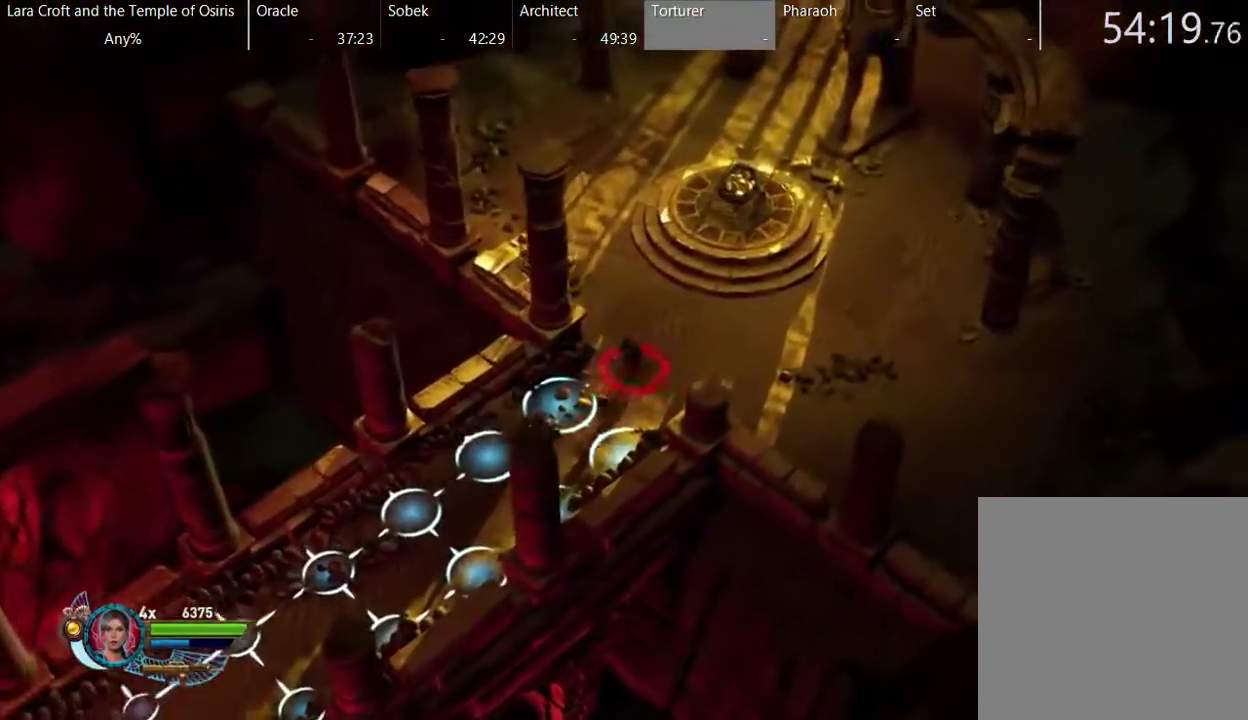
{"buttons": ["X"], "left_stick": "up", "right_stick": "center", "events": [[17, "X", "up"], [117, "X", "down"], [217, "X", "up"], [267, "X", "down"], [367, "X", "up"], [367, "left_stick", "up"], [417, "X", "down"]]}
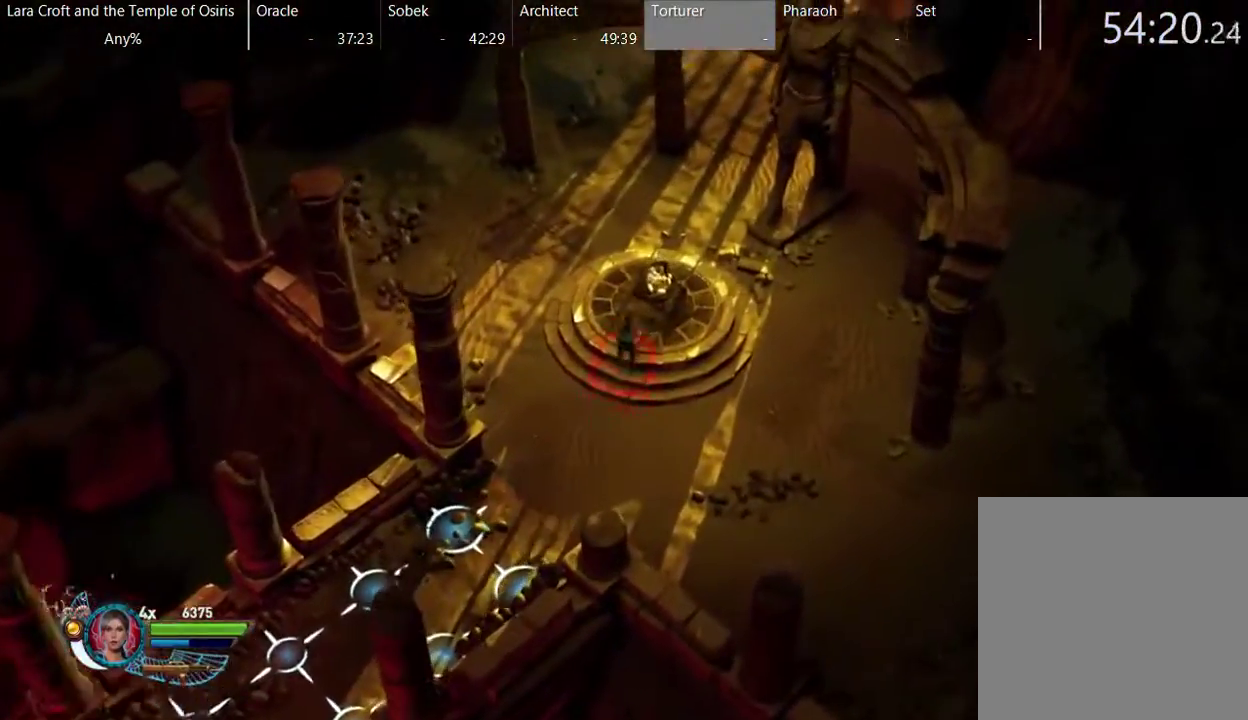
{"buttons": ["X"], "left_stick": "up", "right_stick": "center", "events": [[17, "X", "up"], [67, "X", "down"], [167, "X", "up"], [267, "X", "down"], [367, "X", "up"], [417, "X", "down"]]}
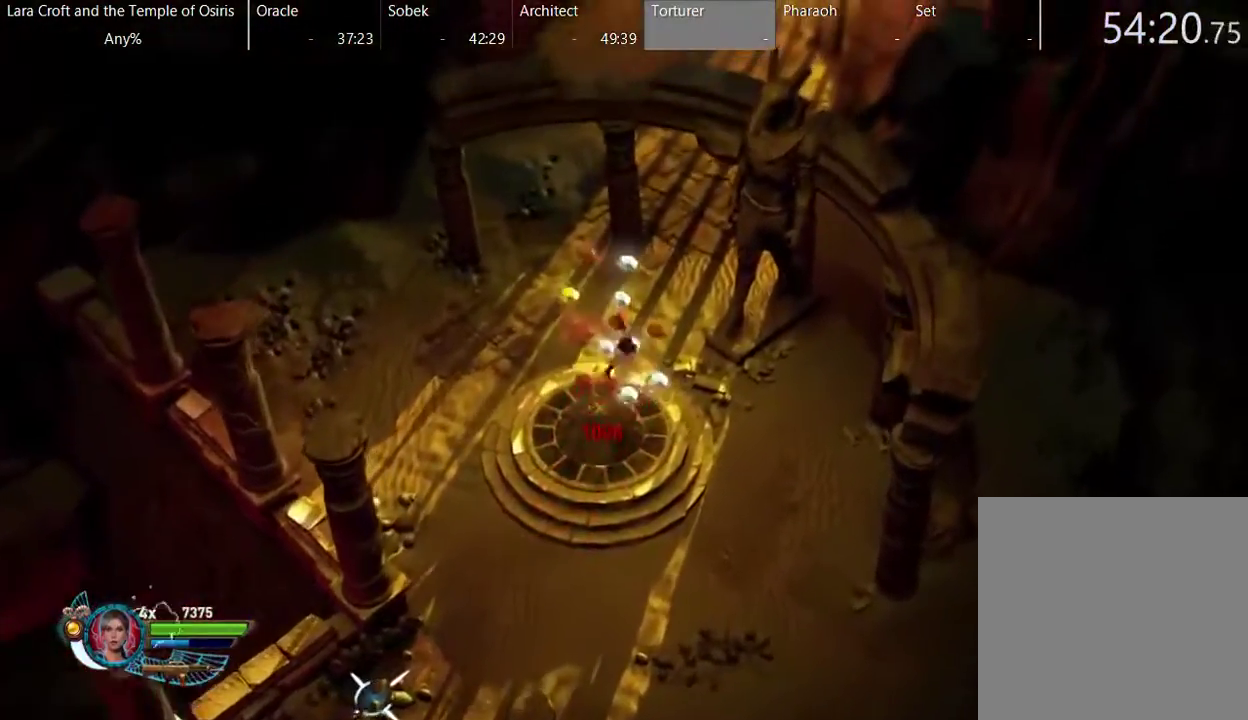
{"buttons": [], "left_stick": "up", "right_stick": "center", "events": [[33, "X", "up"], [83, "X", "down"], [183, "X", "up"], [233, "X", "down"], [333, "X", "up"], [383, "X", "down"], [483, "X", "up"]]}
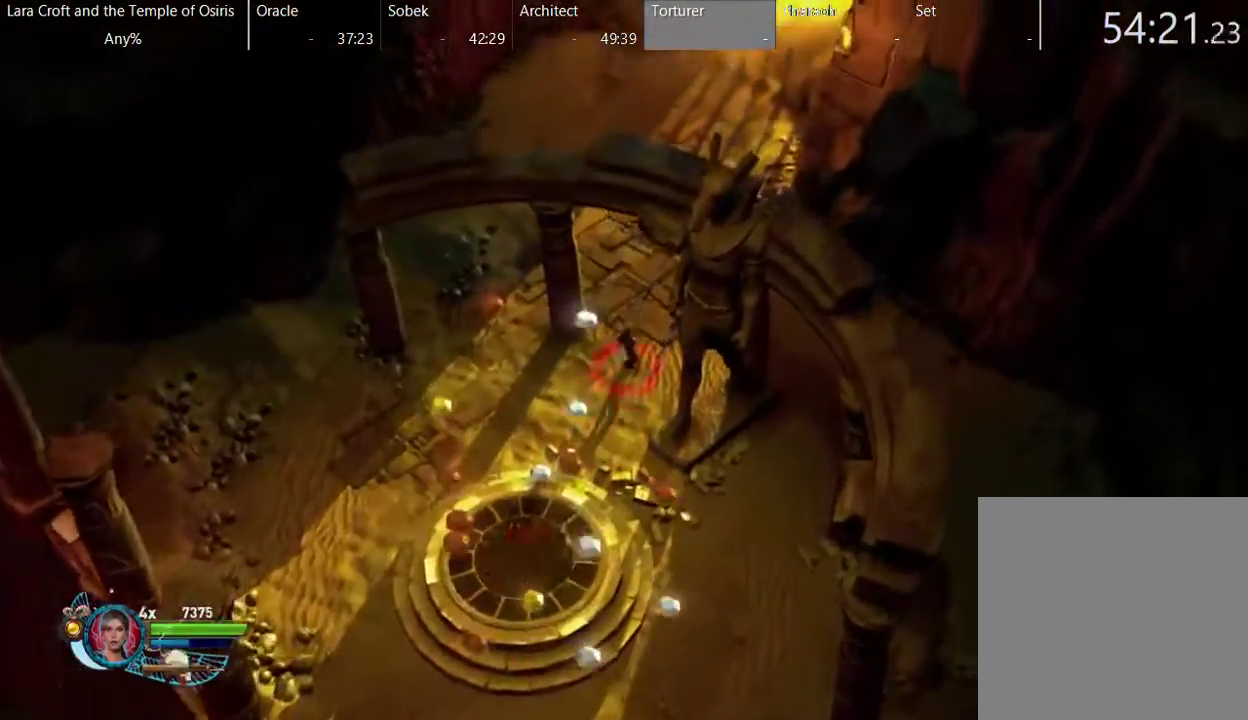
{"buttons": [], "left_stick": "up", "right_stick": "center", "events": [[33, "X", "down"], [133, "X", "up"], [233, "X", "down"], [333, "X", "up"], [383, "X", "down"], [483, "X", "up"]]}
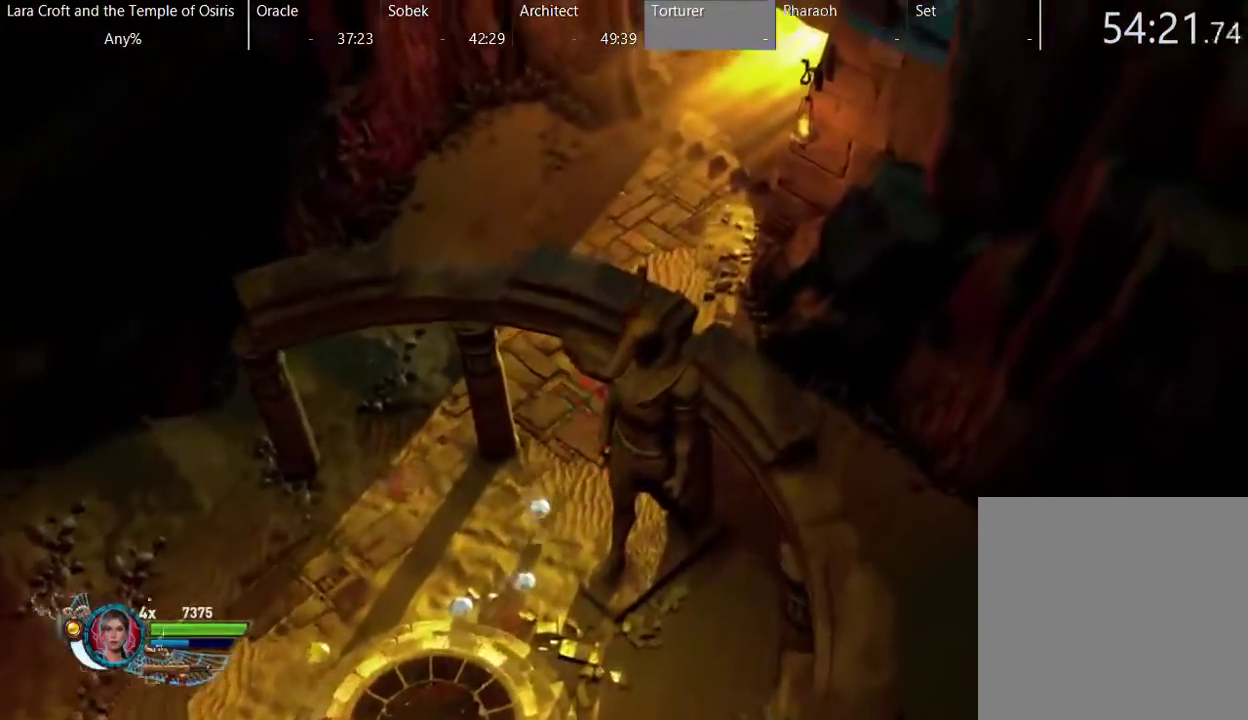
{"buttons": [], "left_stick": "up", "right_stick": "center", "events": [[33, "X", "down"], [133, "X", "up"], [183, "X", "down"], [283, "X", "up"], [383, "X", "down"], [483, "X", "up"]]}
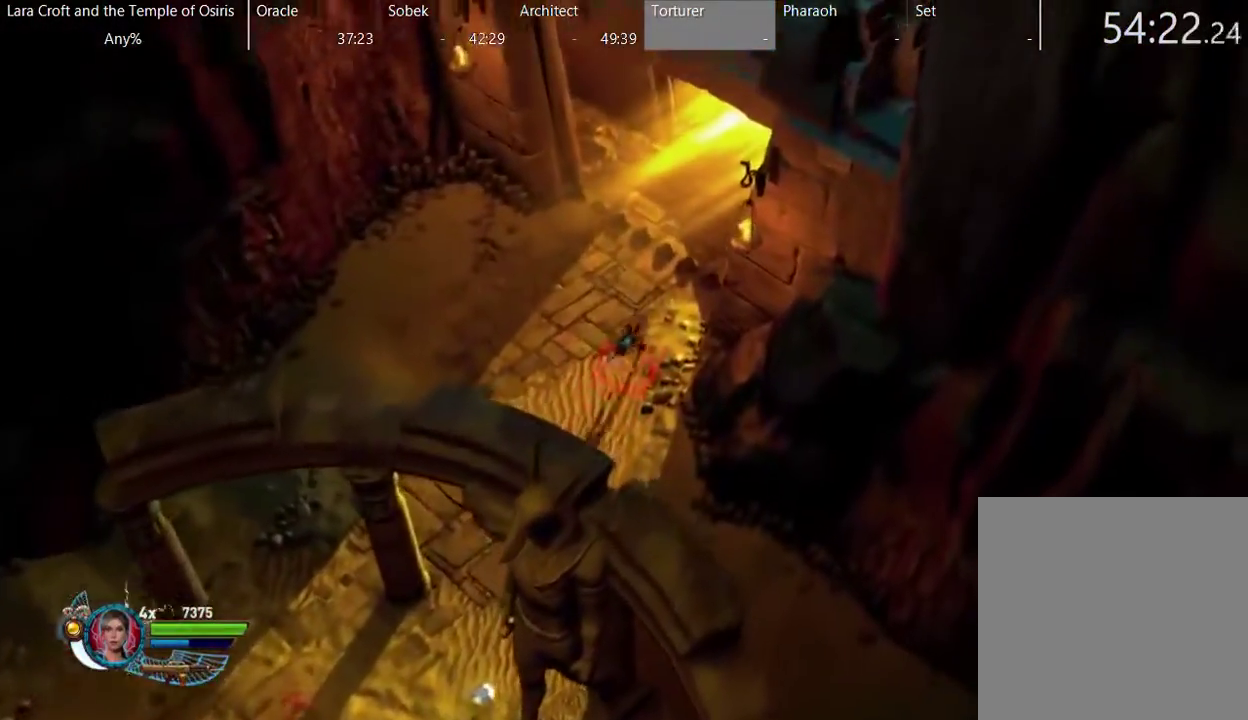
{"buttons": [], "left_stick": "up-right", "right_stick": "center", "events": [[33, "X", "down"], [133, "X", "up"], [183, "X", "down"], [200, "left_stick", "up-right"], [283, "X", "up"], [333, "X", "down"], [433, "X", "up"]]}
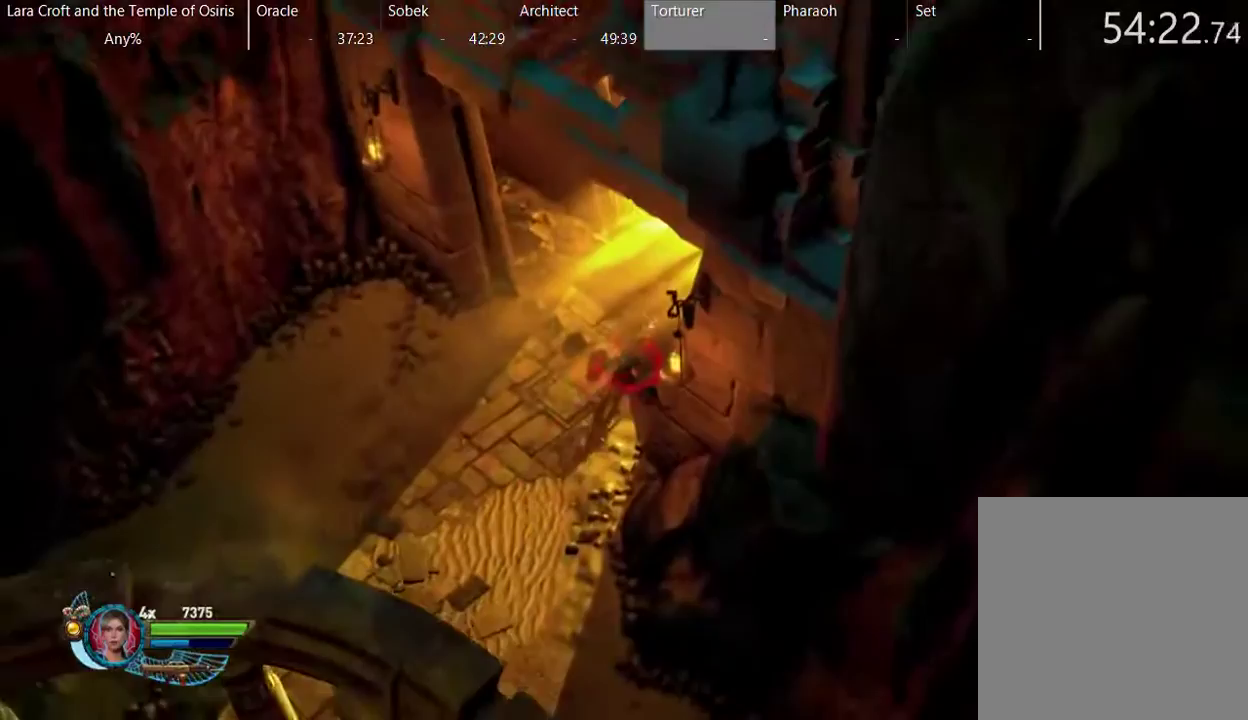
{"buttons": ["X"], "left_stick": "up-right", "right_stick": "center", "events": [[33, "X", "down"], [133, "X", "up"], [200, "X", "down"]]}
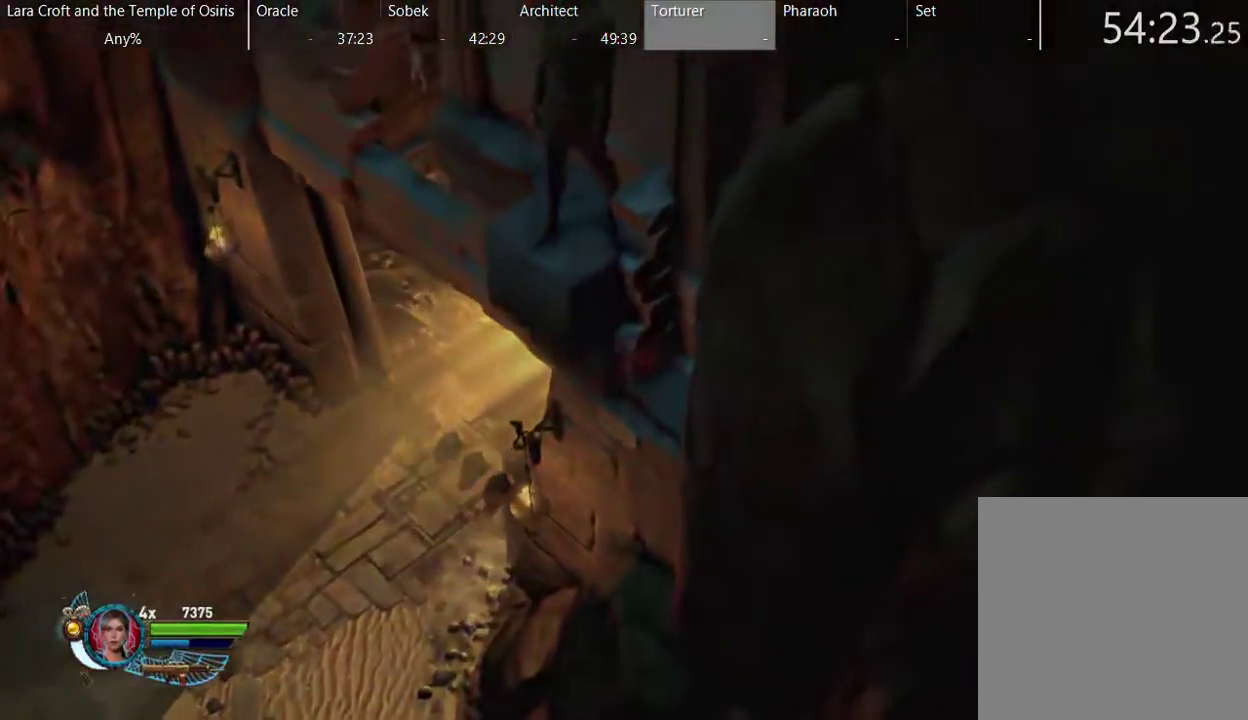
{"buttons": [], "left_stick": "center", "right_stick": "center", "events": [[83, "X", "up"], [183, "X", "down"], [283, "X", "up"], [383, "left_stick", "center"]]}
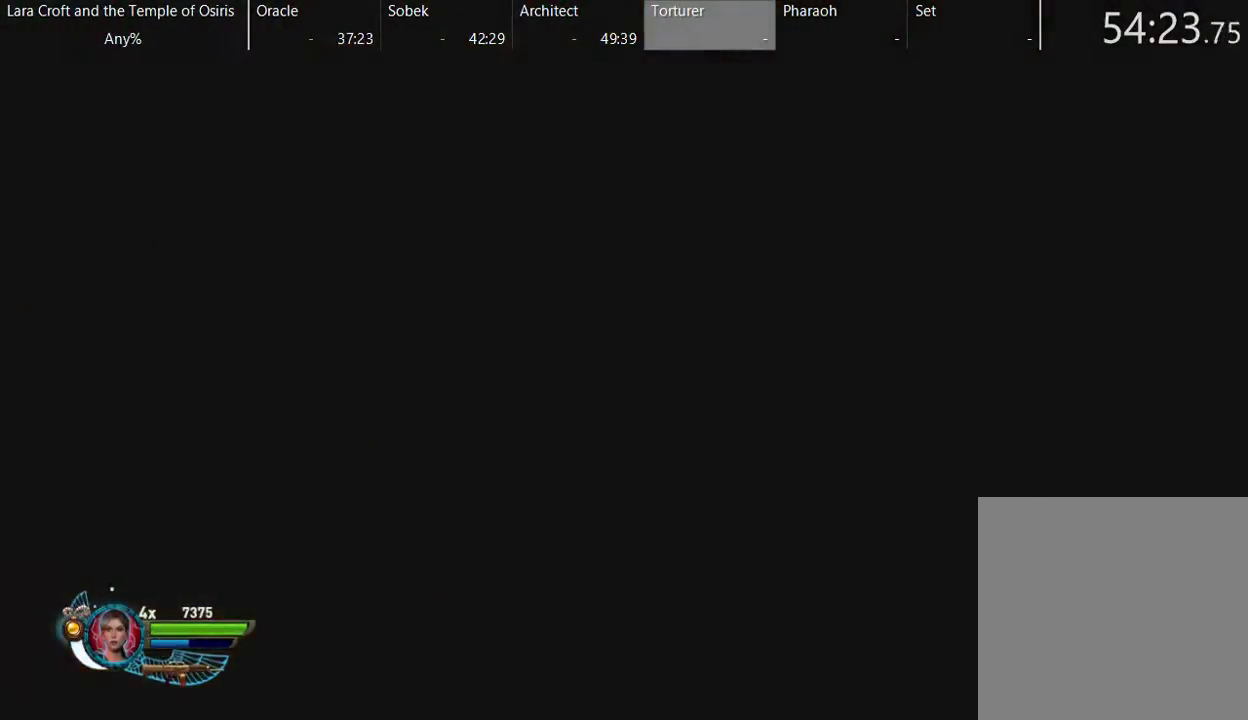
{"buttons": [], "left_stick": "center", "right_stick": "center", "events": []}
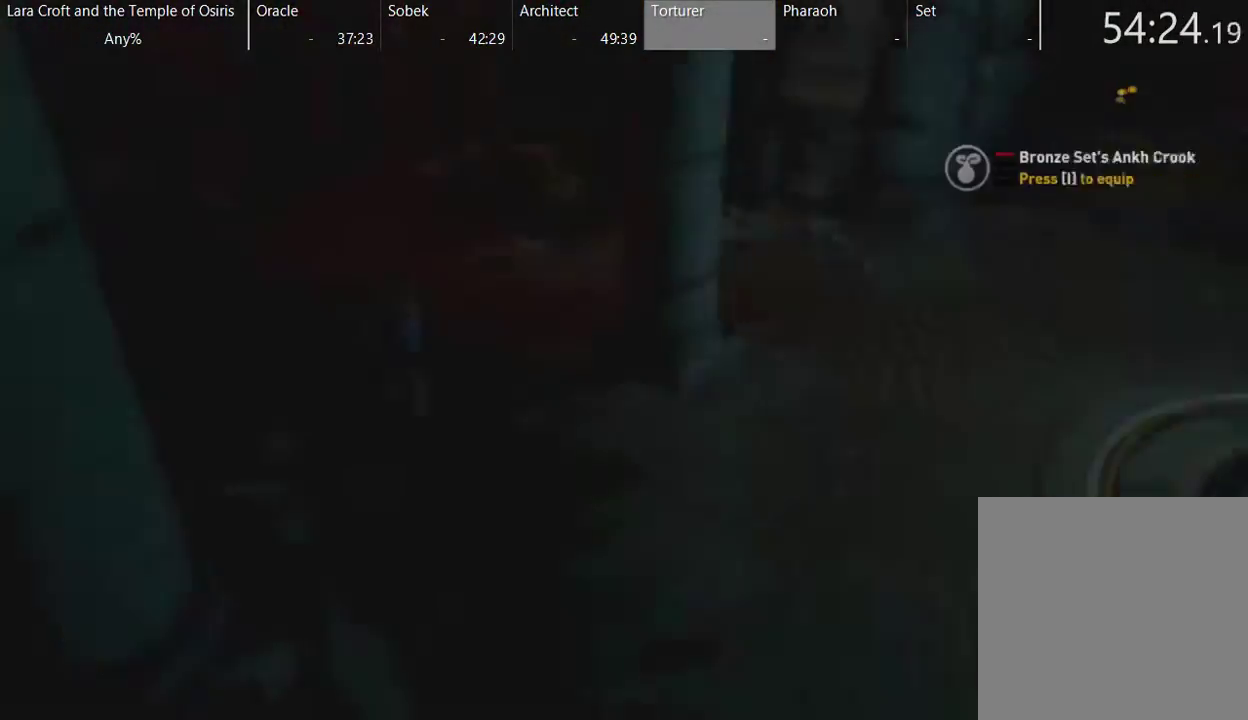
{"buttons": ["A"], "left_stick": "center", "right_stick": "center", "events": [[133, "A", "down"], [200, "A", "up"], [417, "A", "down"]]}
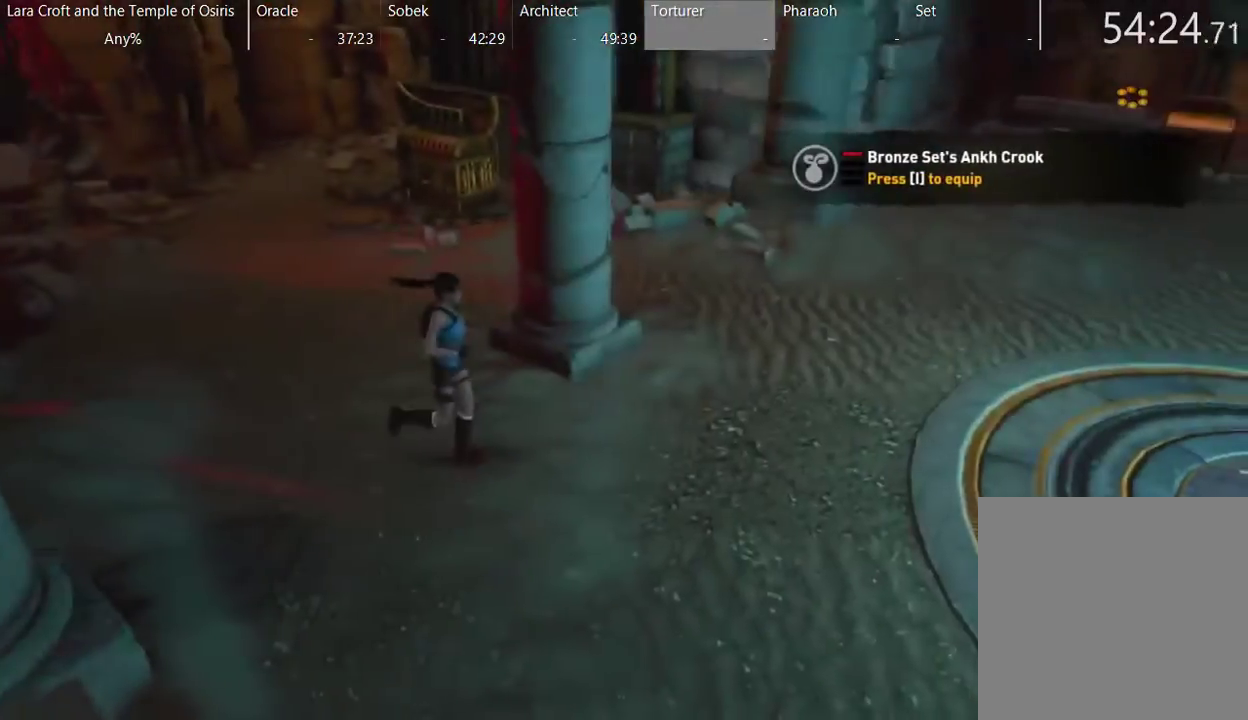
{"buttons": [], "left_stick": "center", "right_stick": "center", "events": [[150, "A", "up"]]}
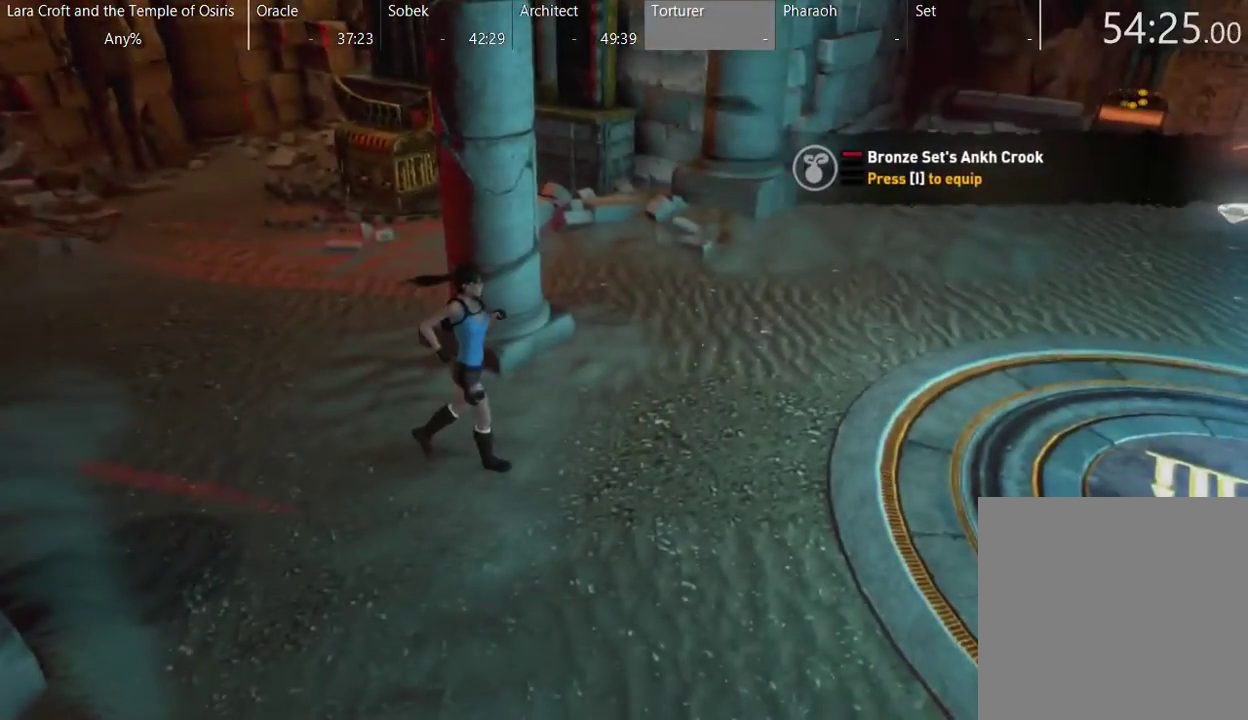
{"buttons": [], "left_stick": "center", "right_stick": "center", "events": [[217, "A", "down"], [317, "A", "up"], [333, "A", "down"], [500, "A", "up"]]}
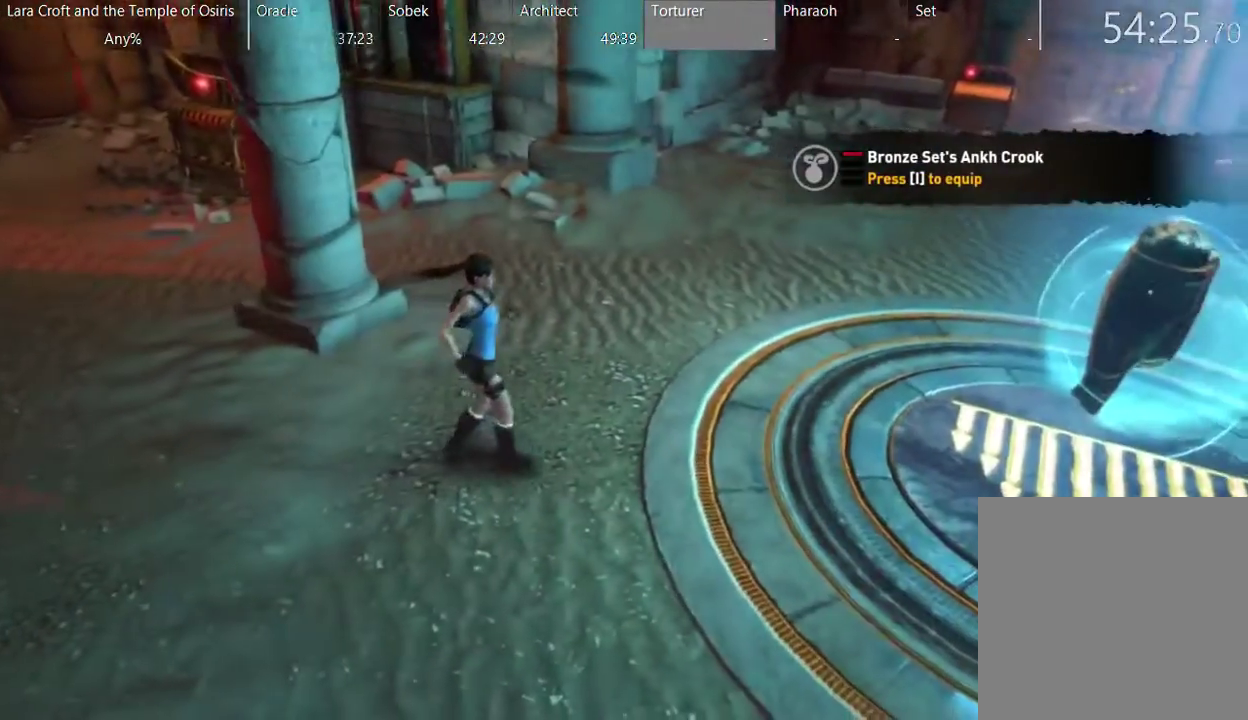
{"buttons": ["A"], "left_stick": "center", "right_stick": "center", "events": [[17, "A", "down"], [133, "A", "up"], [283, "A", "down"]]}
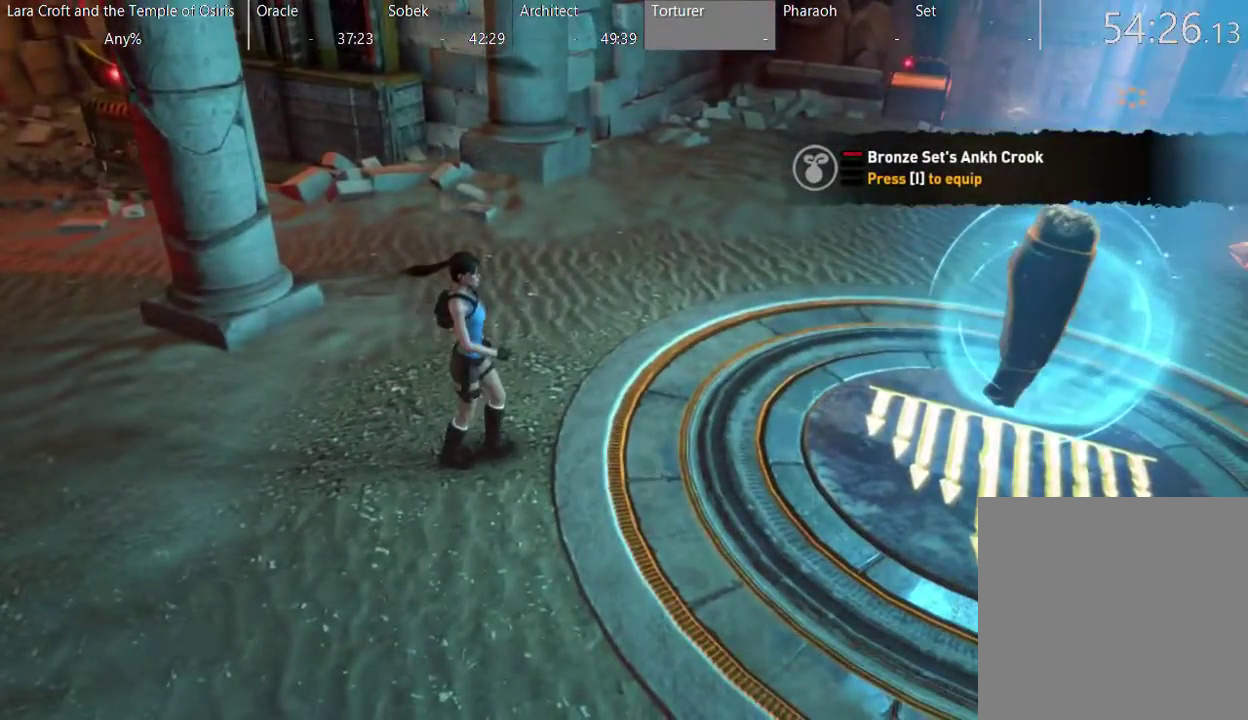
{"buttons": ["SELECT"], "left_stick": "center", "right_stick": "center", "events": [[300, "A", "up"], [450, "SELECT", "down"]]}
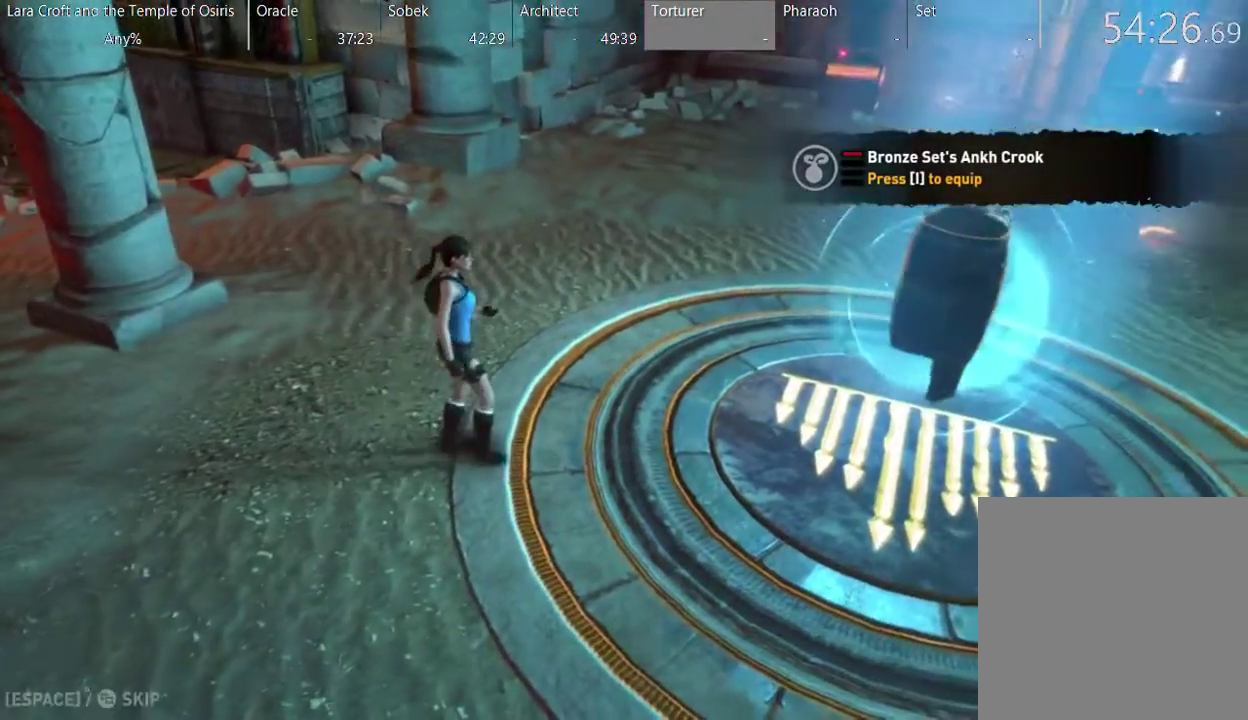
{"buttons": [], "left_stick": "center", "right_stick": "center", "events": [[83, "SELECT", "up"], [150, "SELECT", "down"], [250, "SELECT", "up"]]}
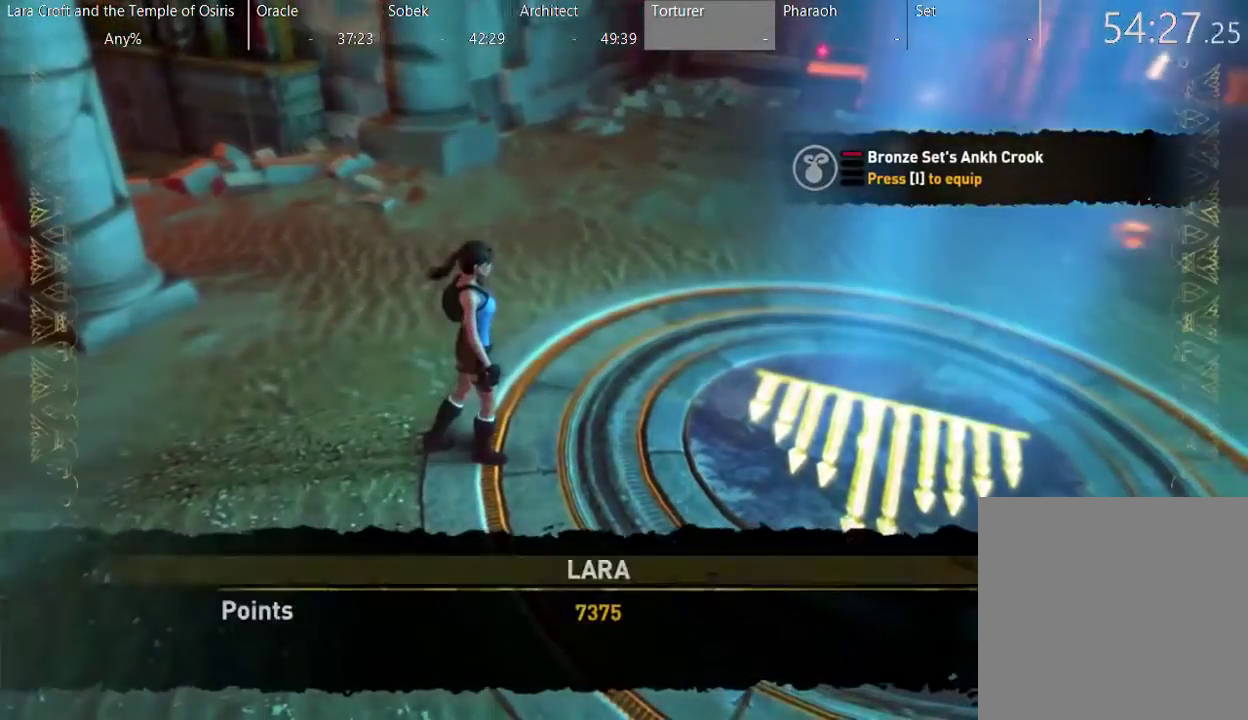
{"buttons": ["A"], "left_stick": "center", "right_stick": "center", "events": [[233, "A", "down"], [350, "A", "up"], [467, "A", "down"]]}
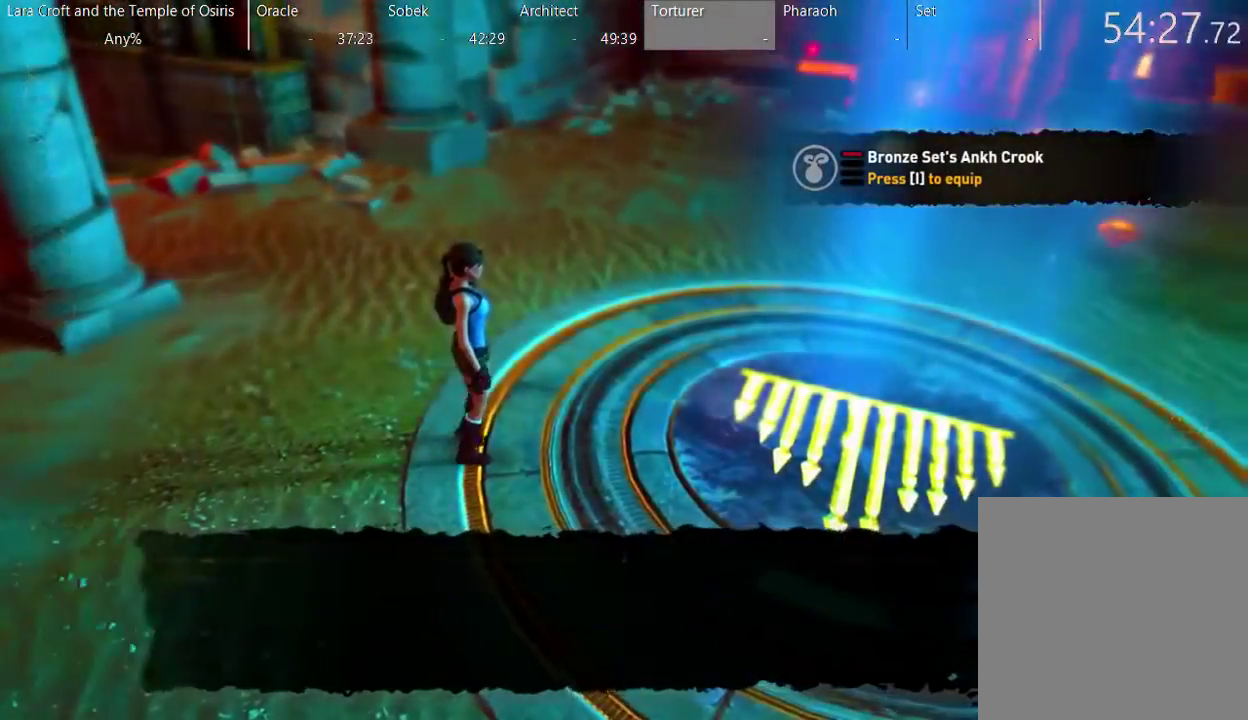
{"buttons": [], "left_stick": "center", "right_stick": "center", "events": [[17, "A", "up"], [267, "A", "down"], [367, "A", "up"]]}
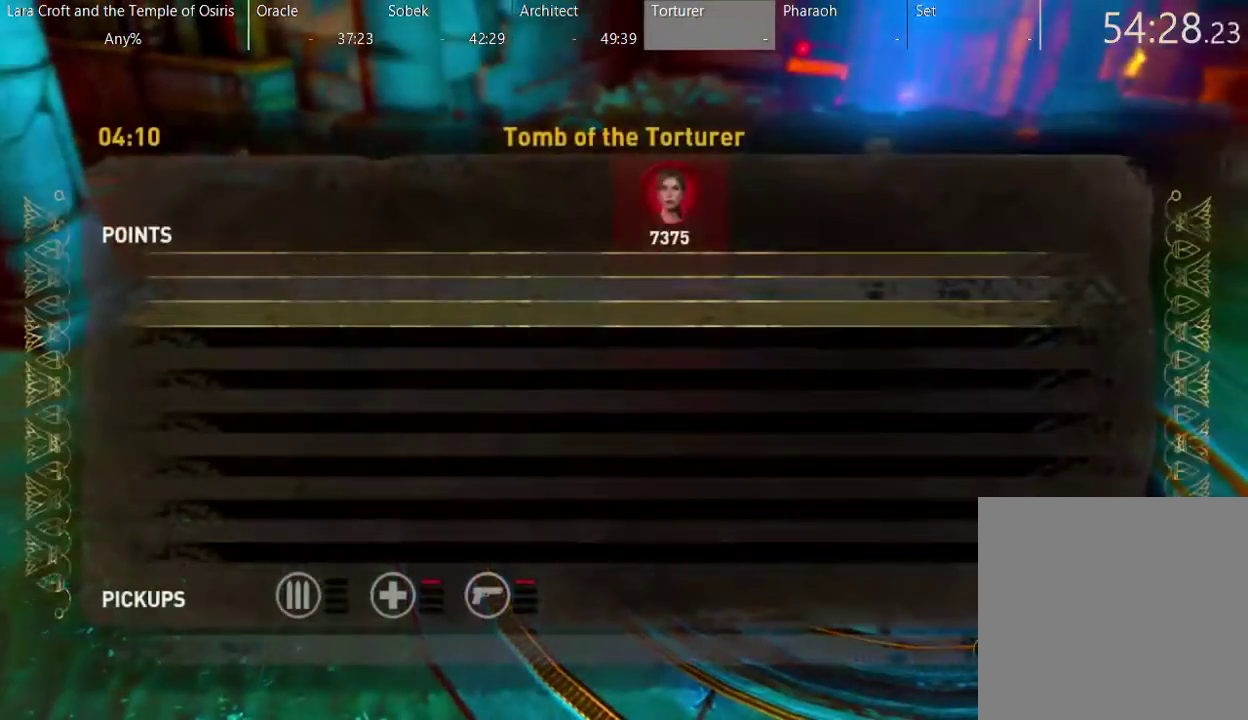
{"buttons": [], "left_stick": "down-right", "right_stick": "center", "events": [[200, "A", "down"], [300, "A", "up"], [500, "left_stick", "down-right"]]}
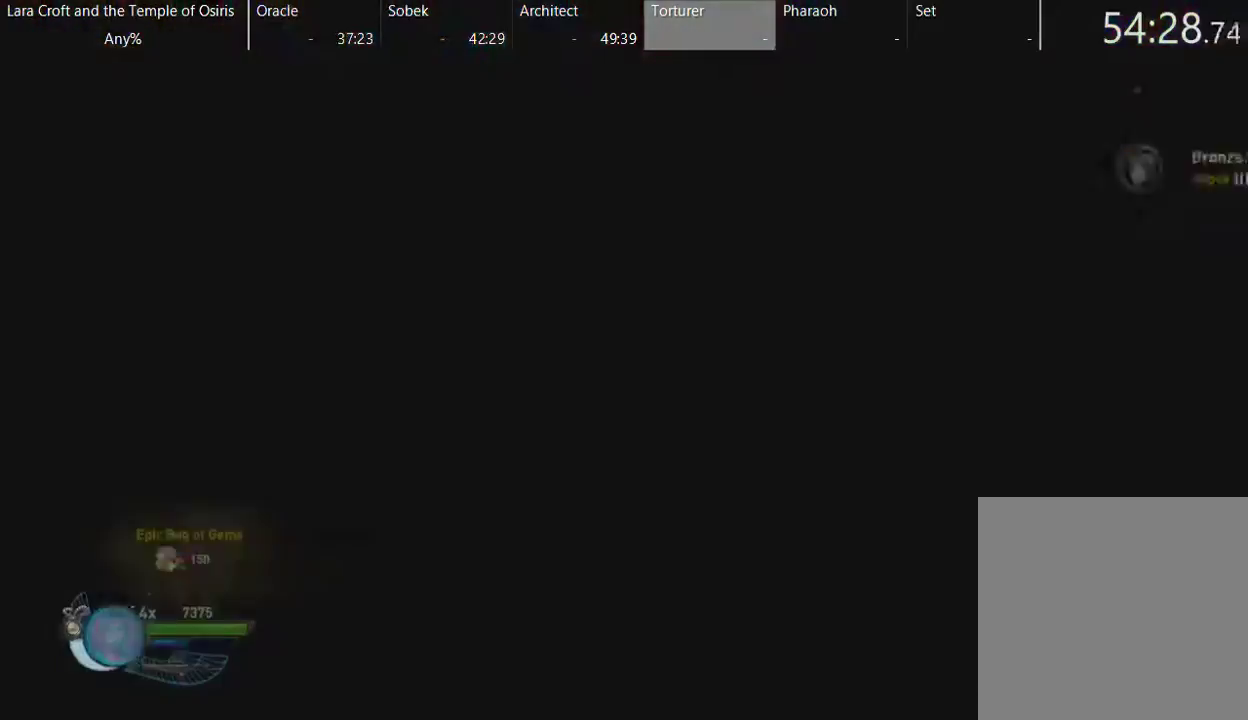
{"buttons": [], "left_stick": "down-right", "right_stick": "center", "events": []}
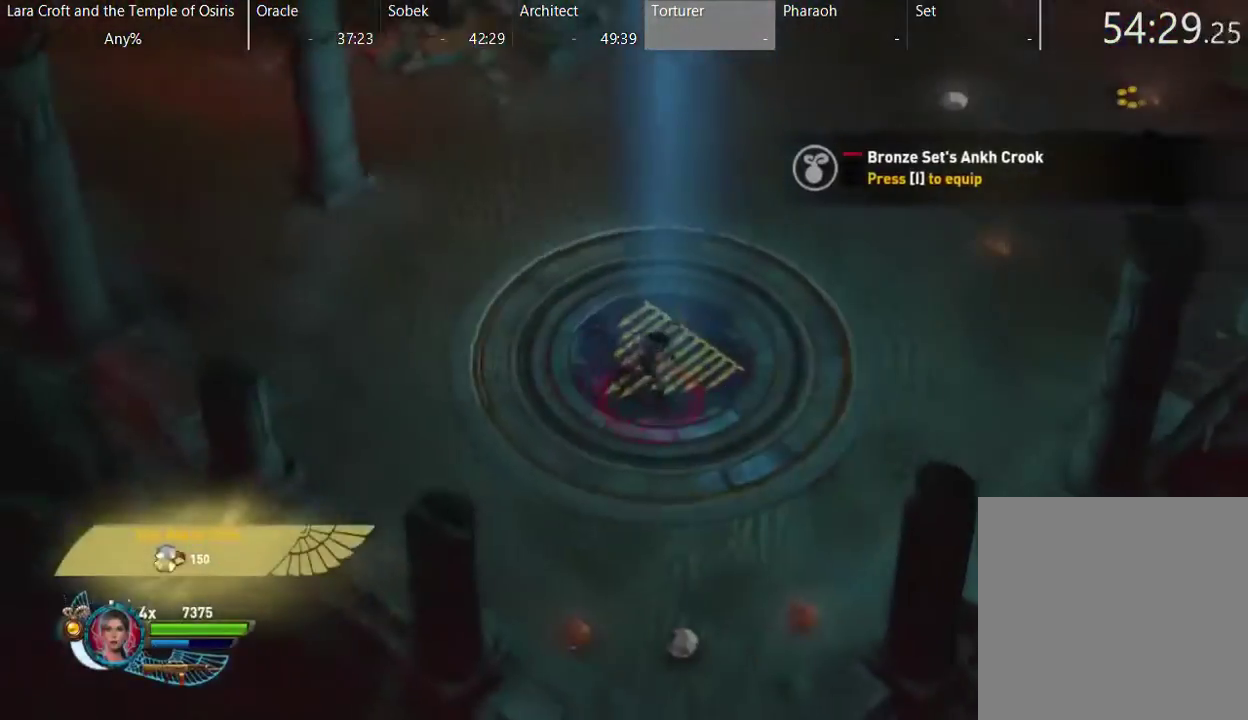
{"buttons": ["B"], "left_stick": "center", "right_stick": "center", "events": [[17, "B", "down"], [17, "left_stick", "center"], [100, "B", "up"], [150, "B", "down"], [250, "B", "up"], [300, "B", "down"], [300, "left_stick", "up"], [400, "B", "up"], [400, "left_stick", "center"], [450, "B", "down"]]}
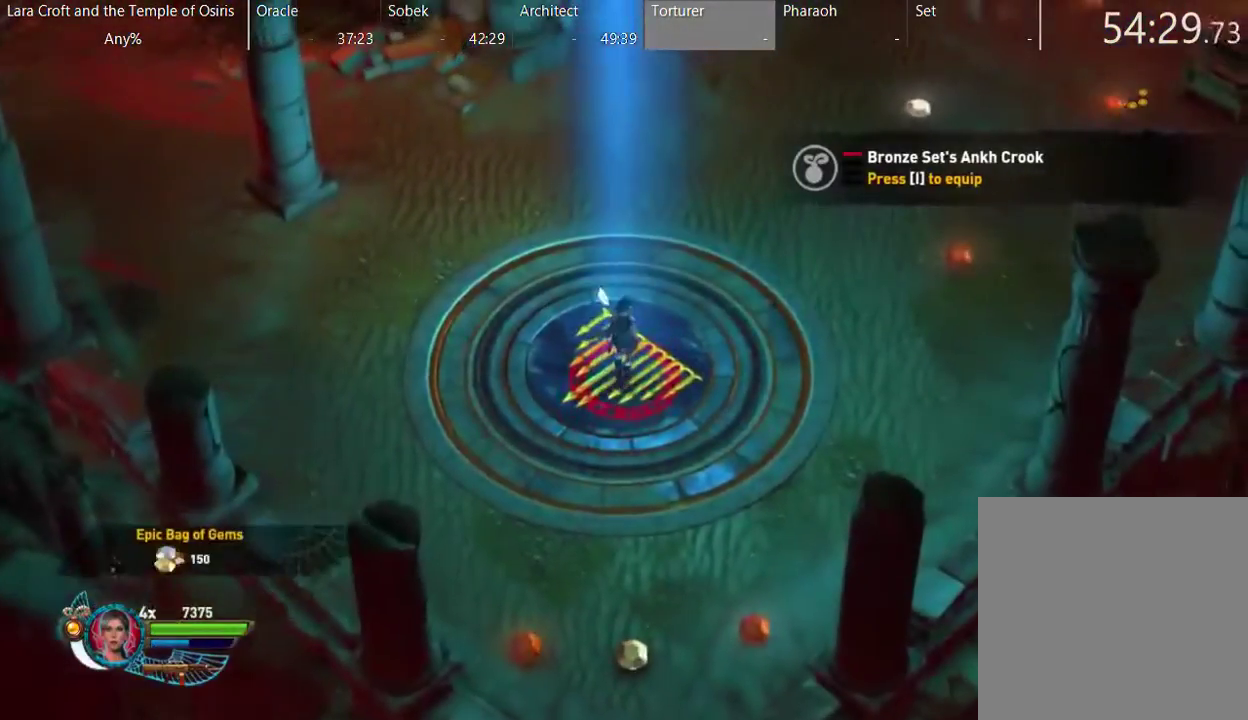
{"buttons": [], "left_stick": "center", "right_stick": "center", "events": [[67, "B", "up"], [117, "B", "down"], [367, "B", "up"], [417, "B", "down"], [500, "B", "up"]]}
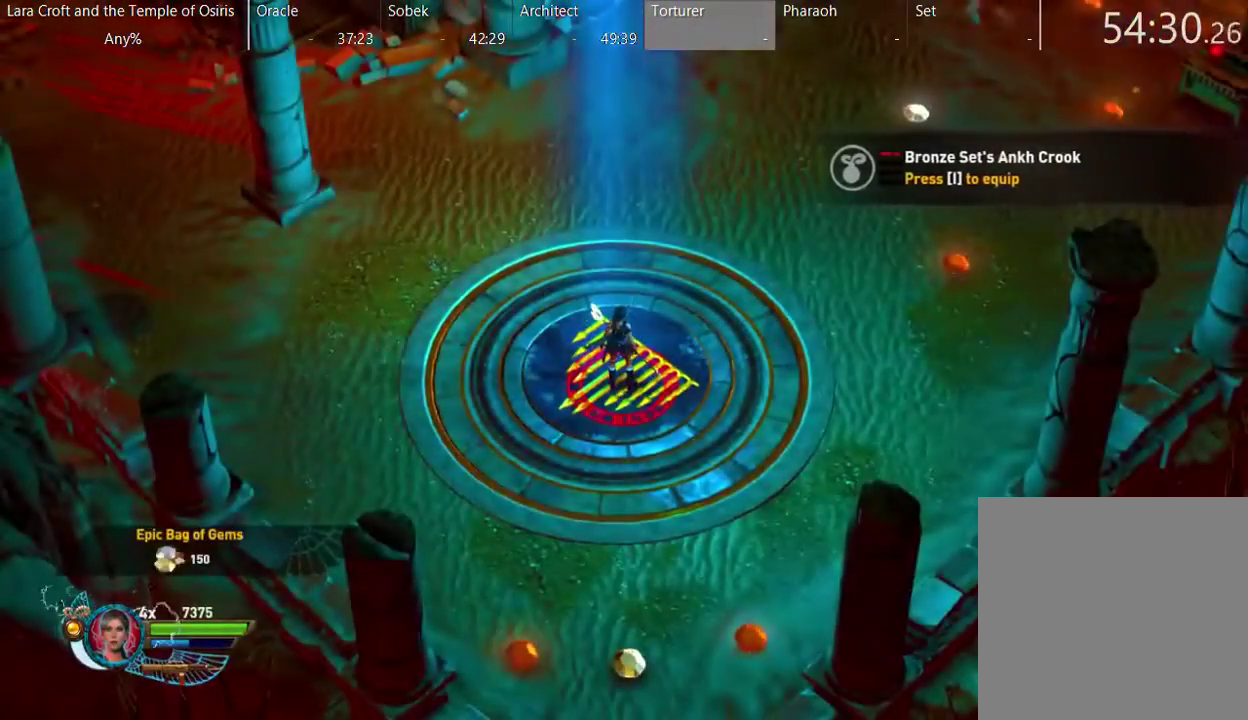
{"buttons": [], "left_stick": "center", "right_stick": "center", "events": [[50, "B", "down"], [150, "B", "up"], [200, "B", "down"], [300, "B", "up"], [350, "B", "down"], [450, "B", "up"]]}
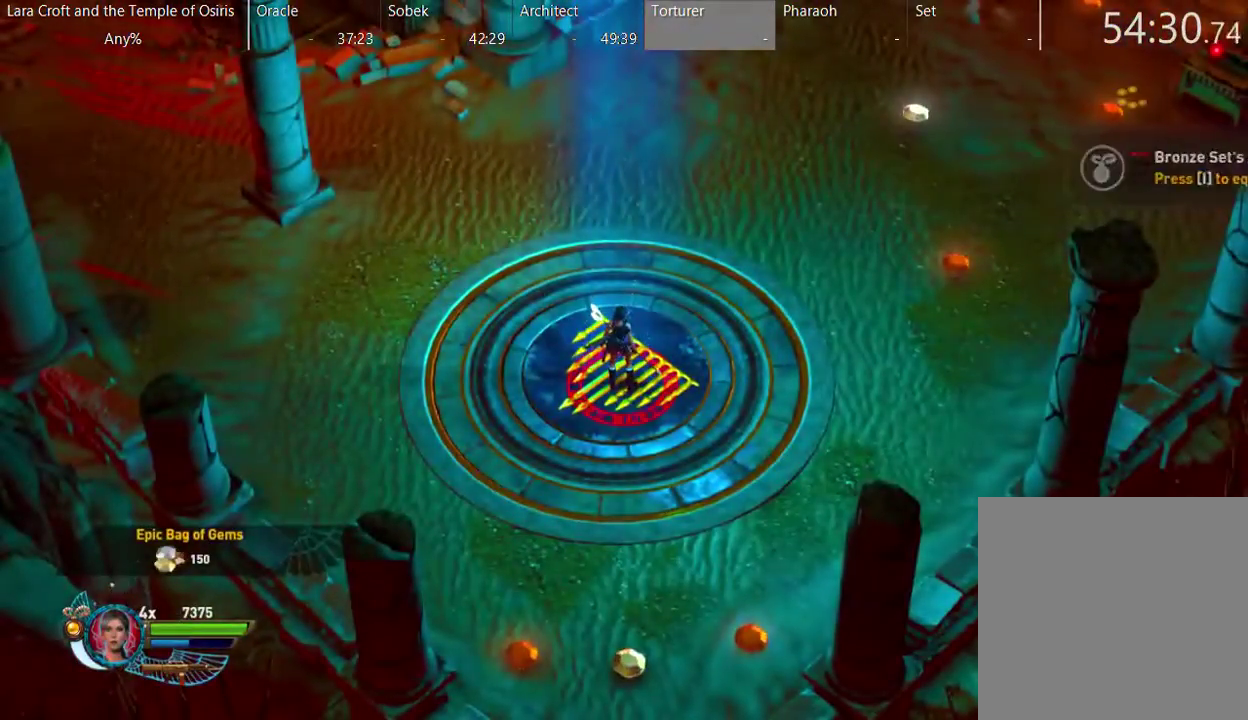
{"buttons": [], "left_stick": "center", "right_stick": "center", "events": [[17, "B", "down"], [117, "B", "up"], [233, "B", "down"], [317, "B", "up"], [367, "B", "down"], [483, "B", "up"]]}
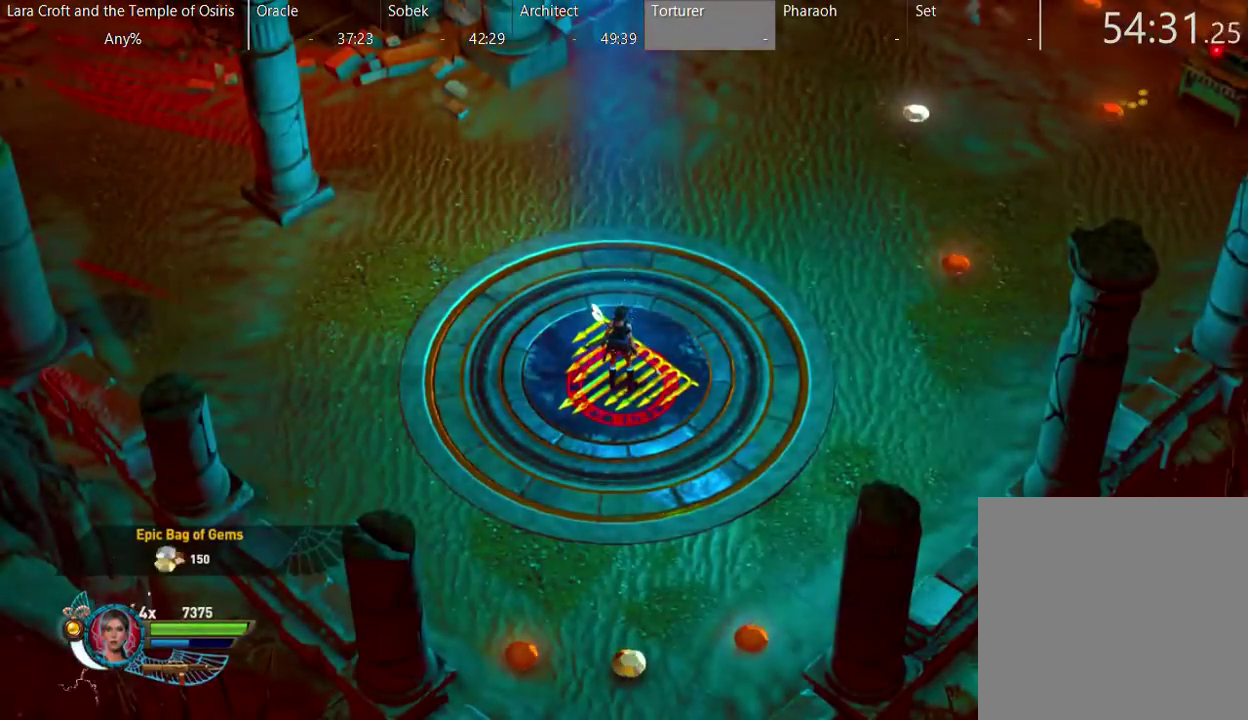
{"buttons": ["B"], "left_stick": "center", "right_stick": "center", "events": [[17, "B", "down"], [133, "B", "up"], [167, "B", "down"], [283, "B", "up"], [333, "B", "down"], [417, "B", "up"], [483, "B", "down"]]}
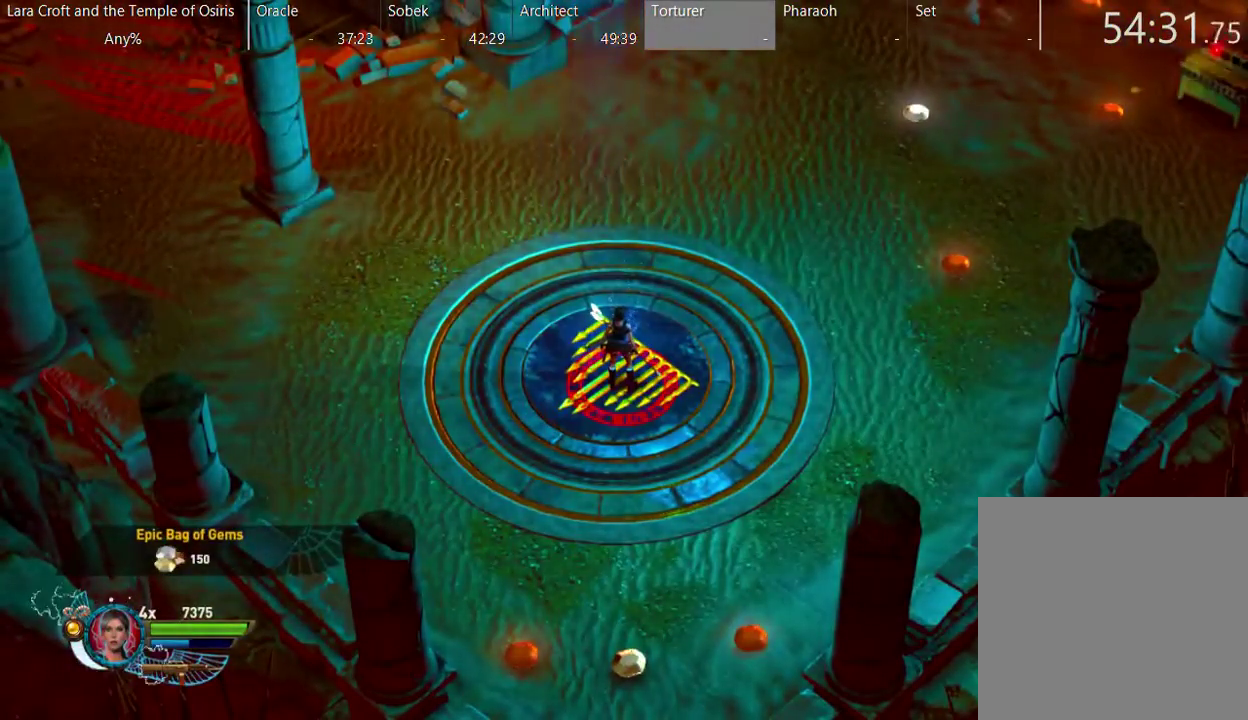
{"buttons": ["B"], "left_stick": "center", "right_stick": "center", "events": [[233, "B", "up"], [283, "B", "down"], [367, "B", "up"], [417, "B", "down"]]}